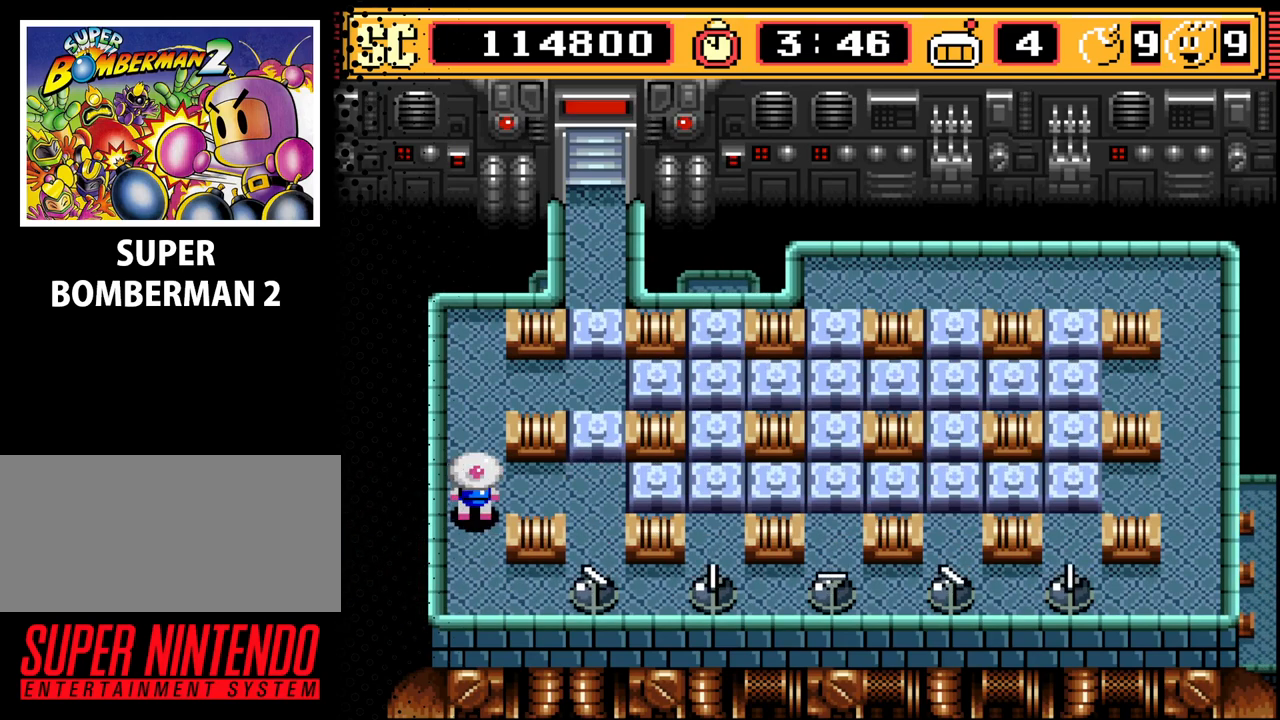
Gameplay with a controller (Nintendo layout); each line is a JSON object with the inputs held at the frame after it. "events" lists button and stick changes between this image and that frame as [ms after this image, input, new state], when the widget could be followed in between. Not read: L3 R3.
{"buttons": [], "events": [[233, "B", "down"], [367, "B", "up"]]}
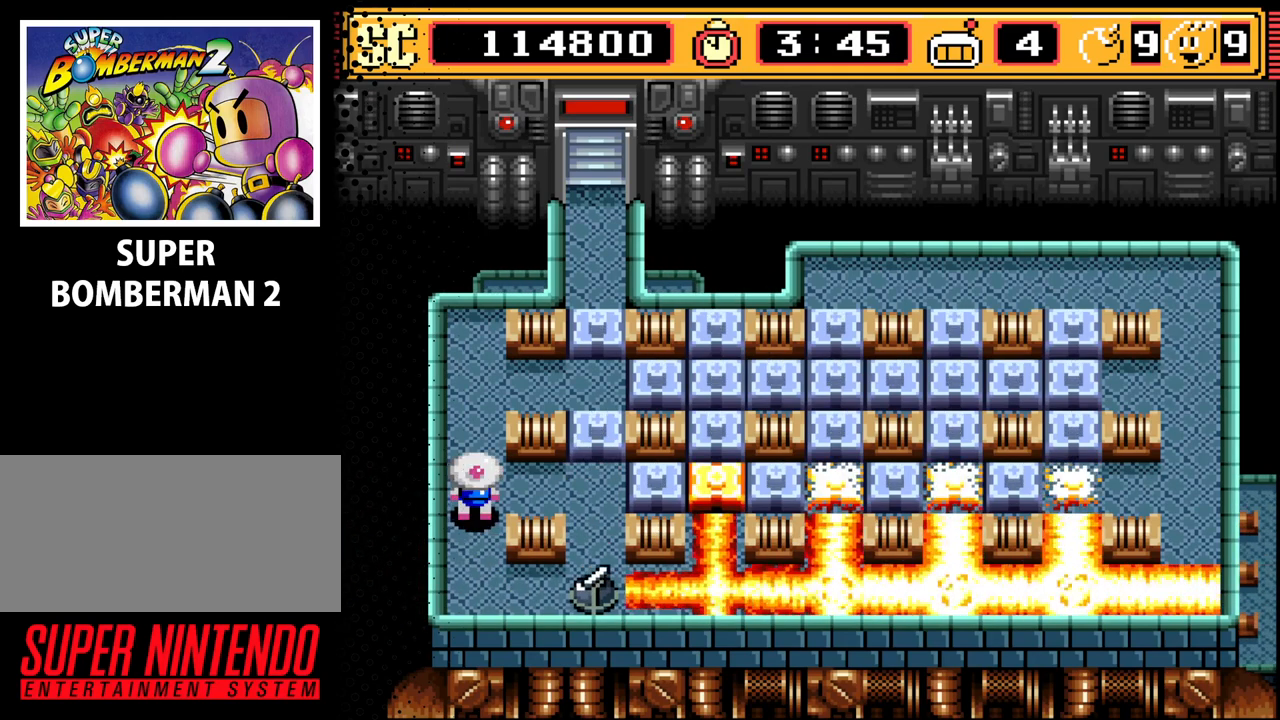
{"buttons": [], "events": []}
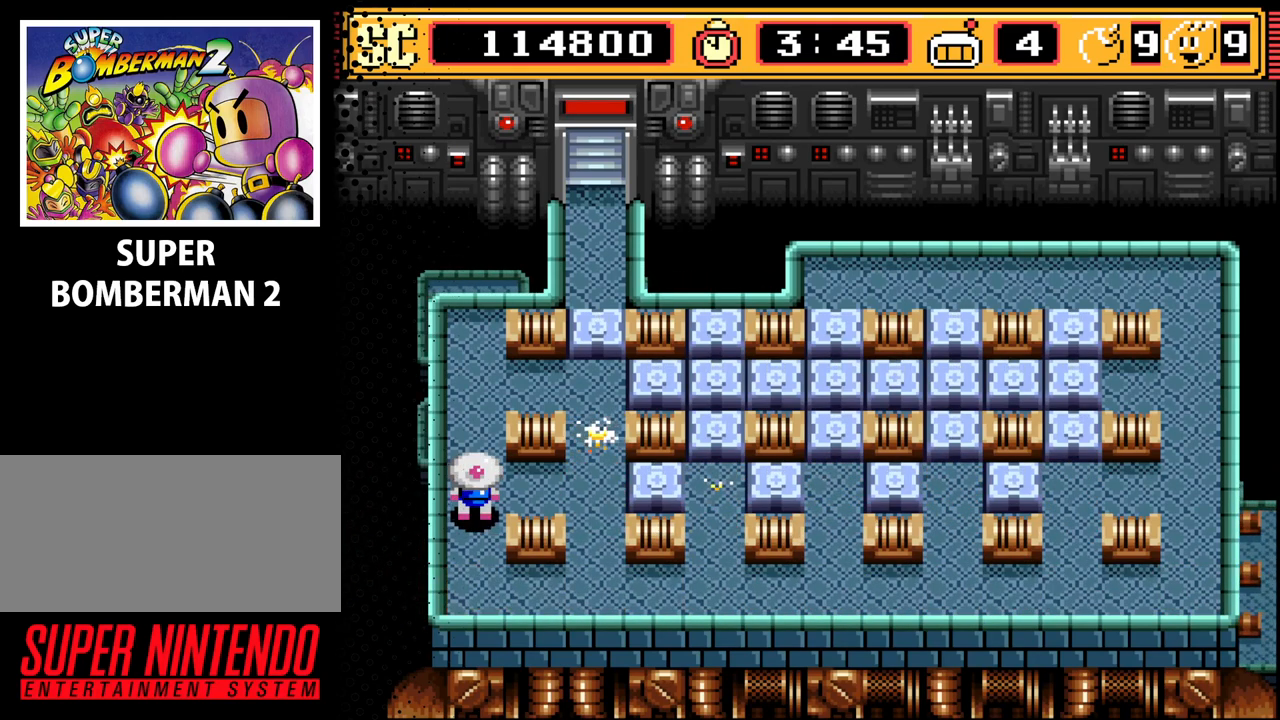
{"buttons": ["DPAD_DOWN"], "events": [[467, "DPAD_DOWN", "down"]]}
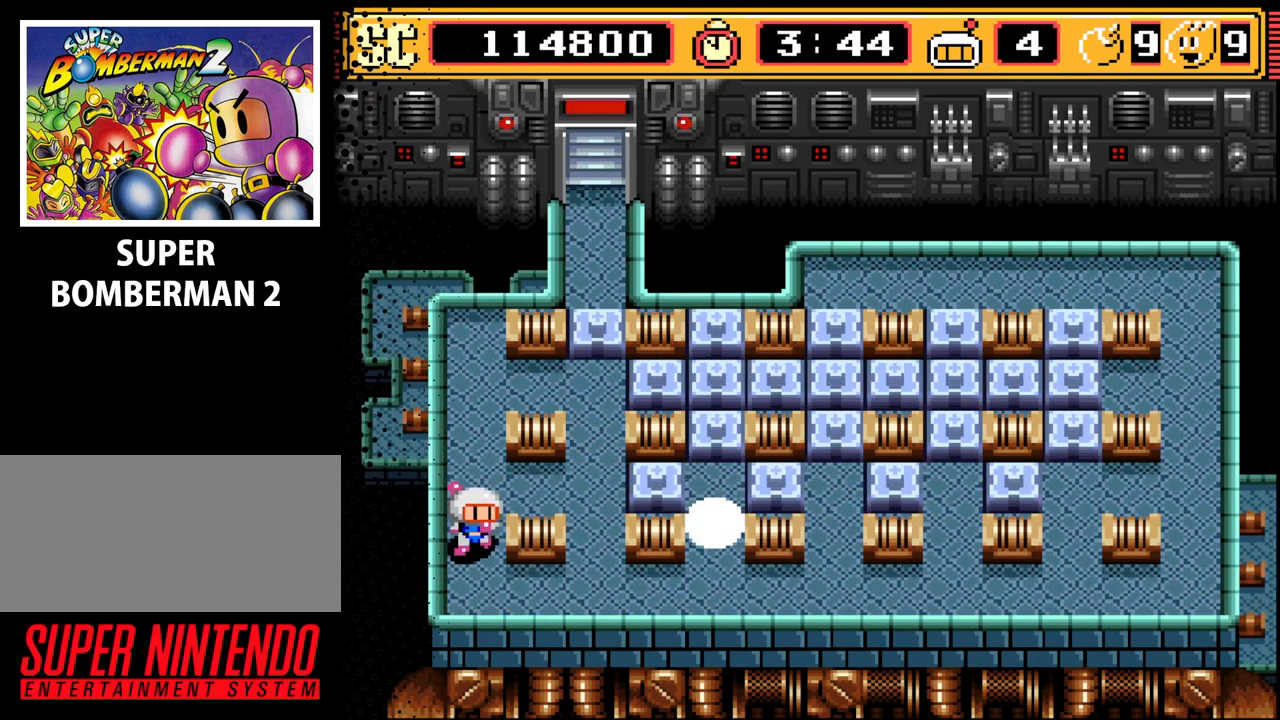
{"buttons": ["DPAD_RIGHT"], "events": [[133, "DPAD_DOWN", "up"], [500, "DPAD_RIGHT", "down"]]}
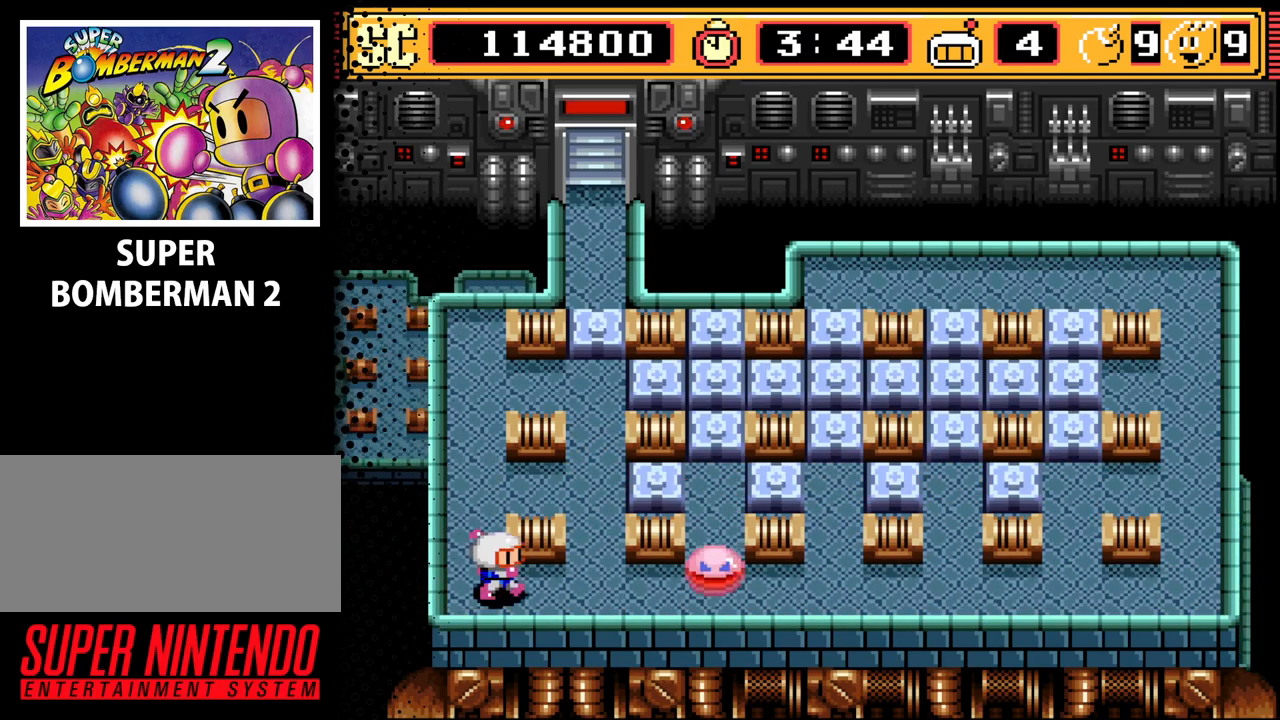
{"buttons": ["DPAD_UP"], "events": [[100, "DPAD_RIGHT", "up"], [267, "A", "down"], [333, "DPAD_LEFT", "down"], [367, "A", "up"], [467, "DPAD_LEFT", "up"], [467, "DPAD_UP", "down"]]}
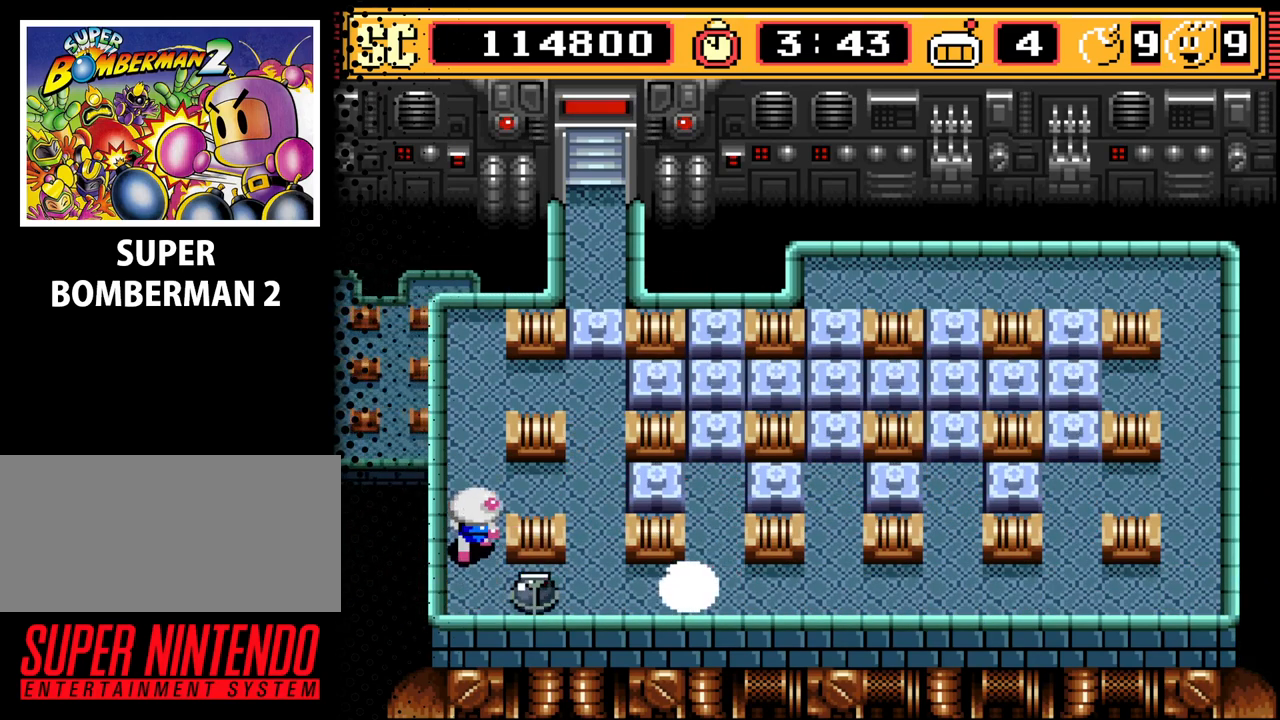
{"buttons": [], "events": [[133, "DPAD_UP", "up"], [367, "B", "down"], [467, "B", "up"]]}
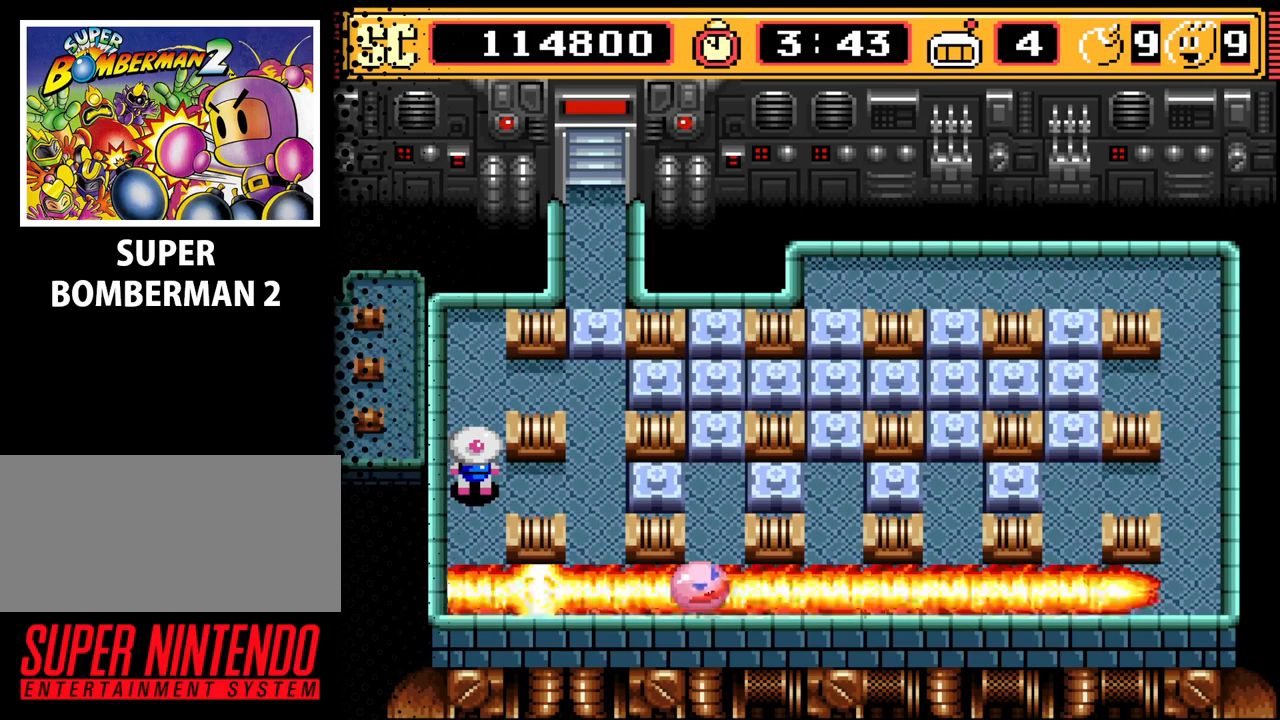
{"buttons": [], "events": []}
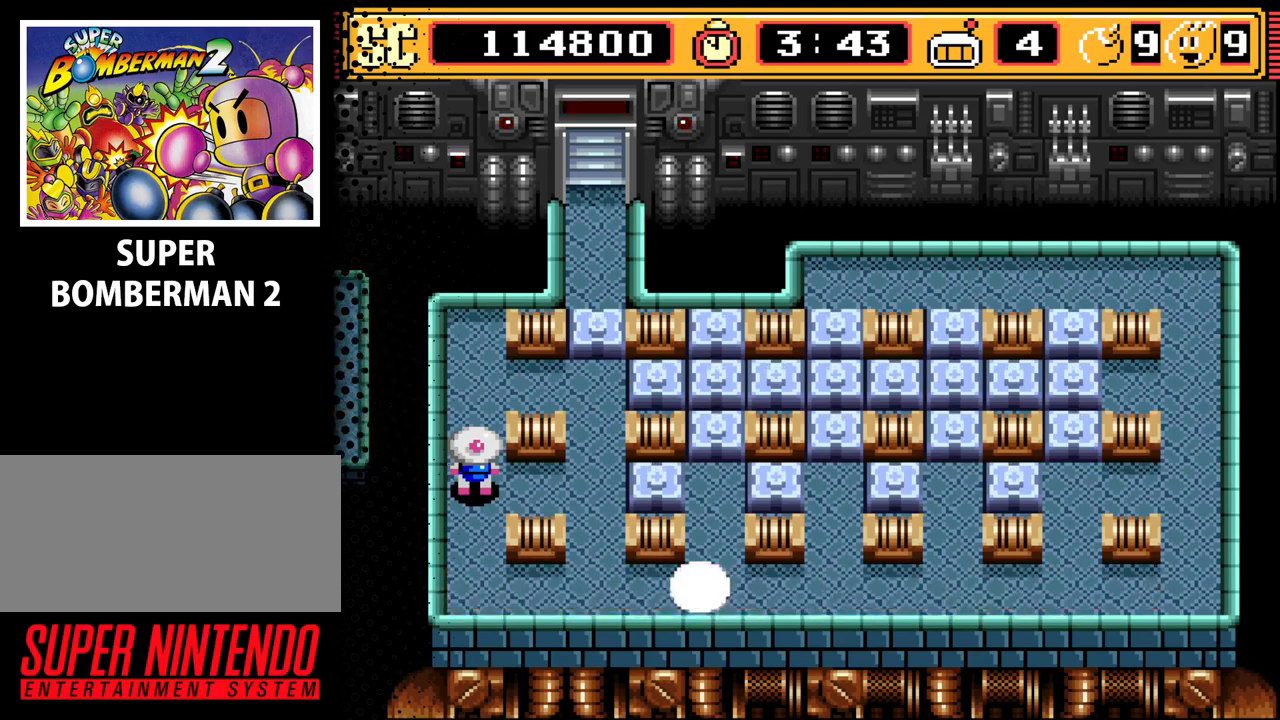
{"buttons": ["DPAD_DOWN"], "events": [[400, "DPAD_DOWN", "down"]]}
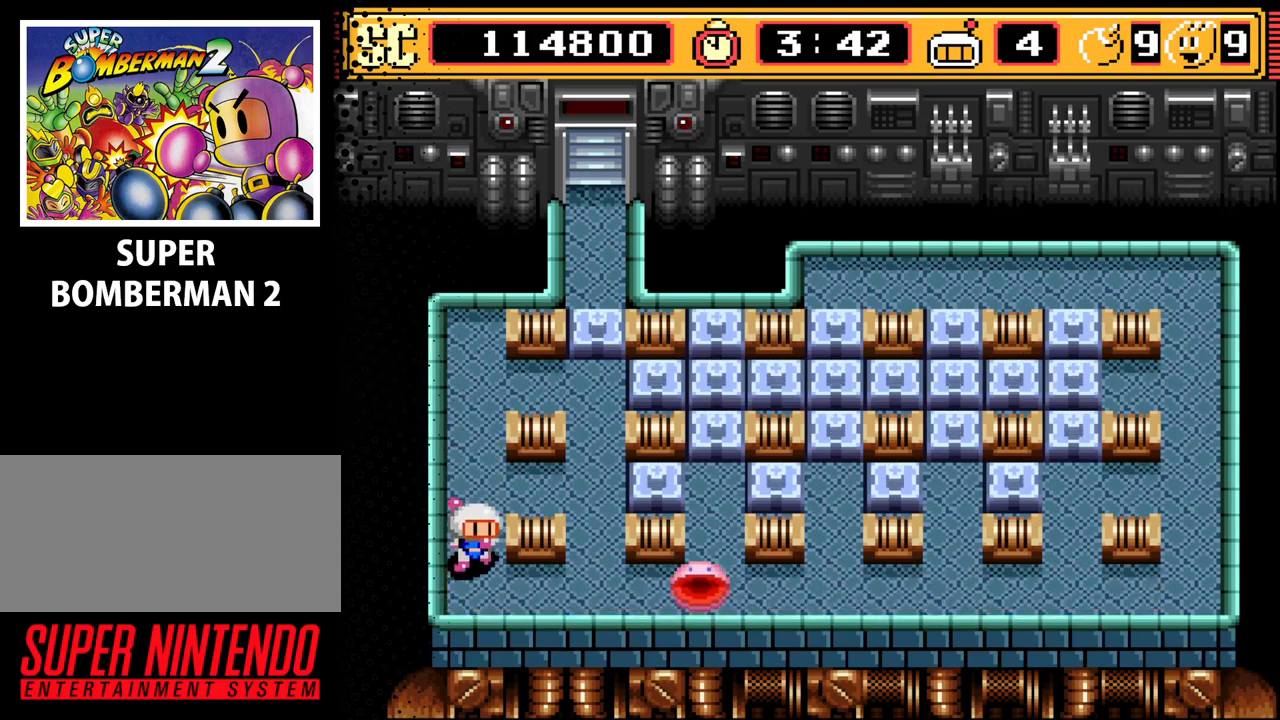
{"buttons": [], "events": [[33, "DPAD_DOWN", "up"], [367, "DPAD_RIGHT", "down"], [500, "DPAD_RIGHT", "up"]]}
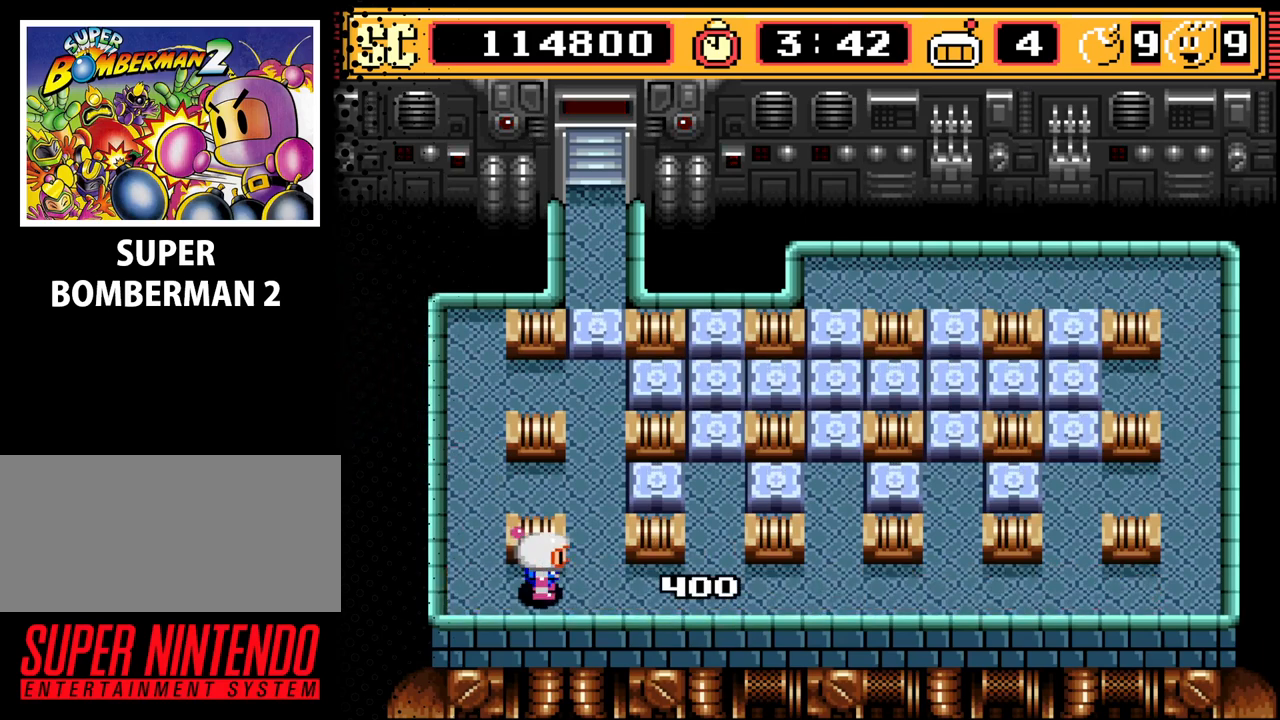
{"buttons": ["DPAD_UP"], "events": [[200, "DPAD_UP", "down"]]}
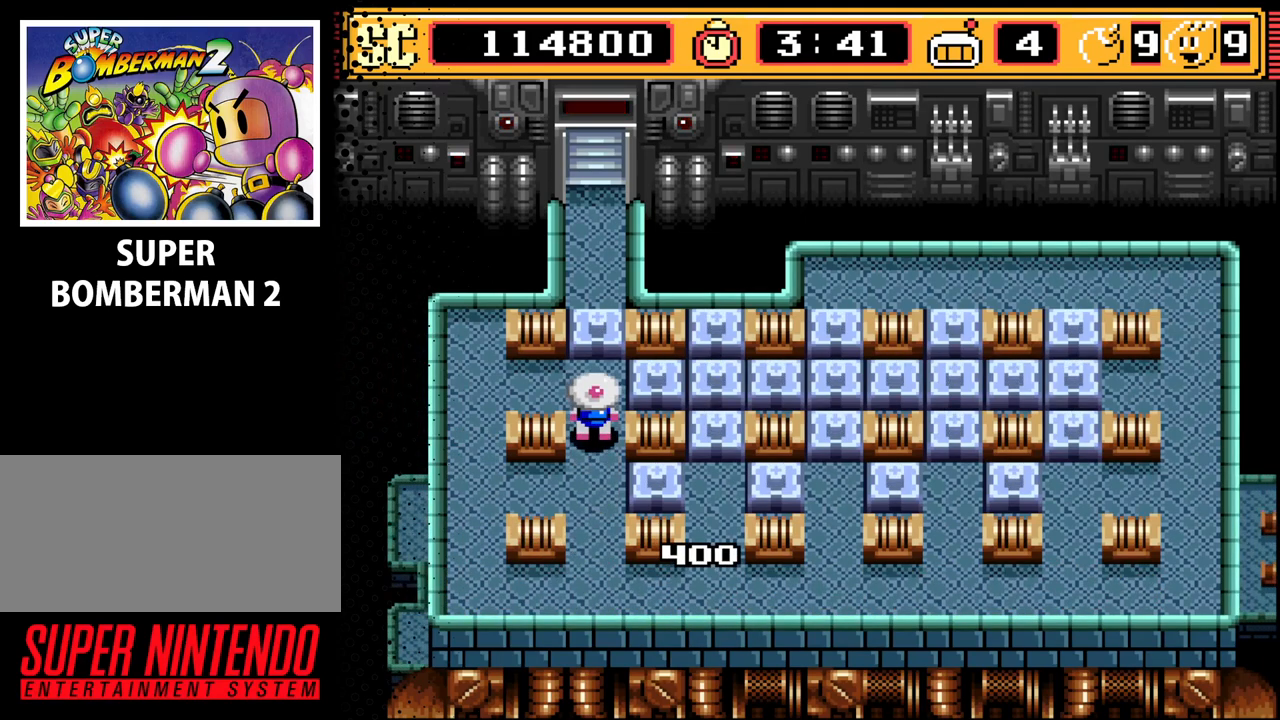
{"buttons": ["DPAD_DOWN"], "events": [[100, "DPAD_UP", "up"], [200, "A", "down"], [333, "A", "up"], [433, "DPAD_DOWN", "down"]]}
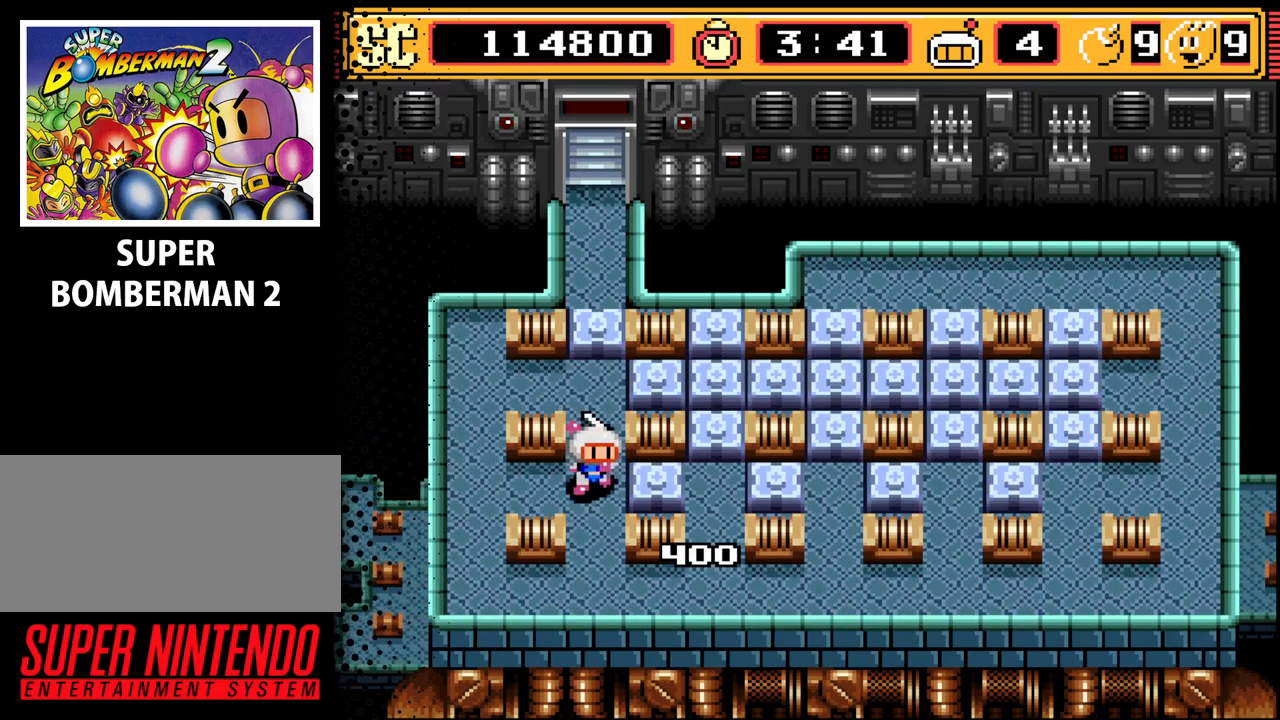
{"buttons": ["DPAD_DOWN"], "events": [[33, "DPAD_DOWN", "up"], [367, "A", "down"], [467, "A", "up"], [500, "DPAD_DOWN", "down"]]}
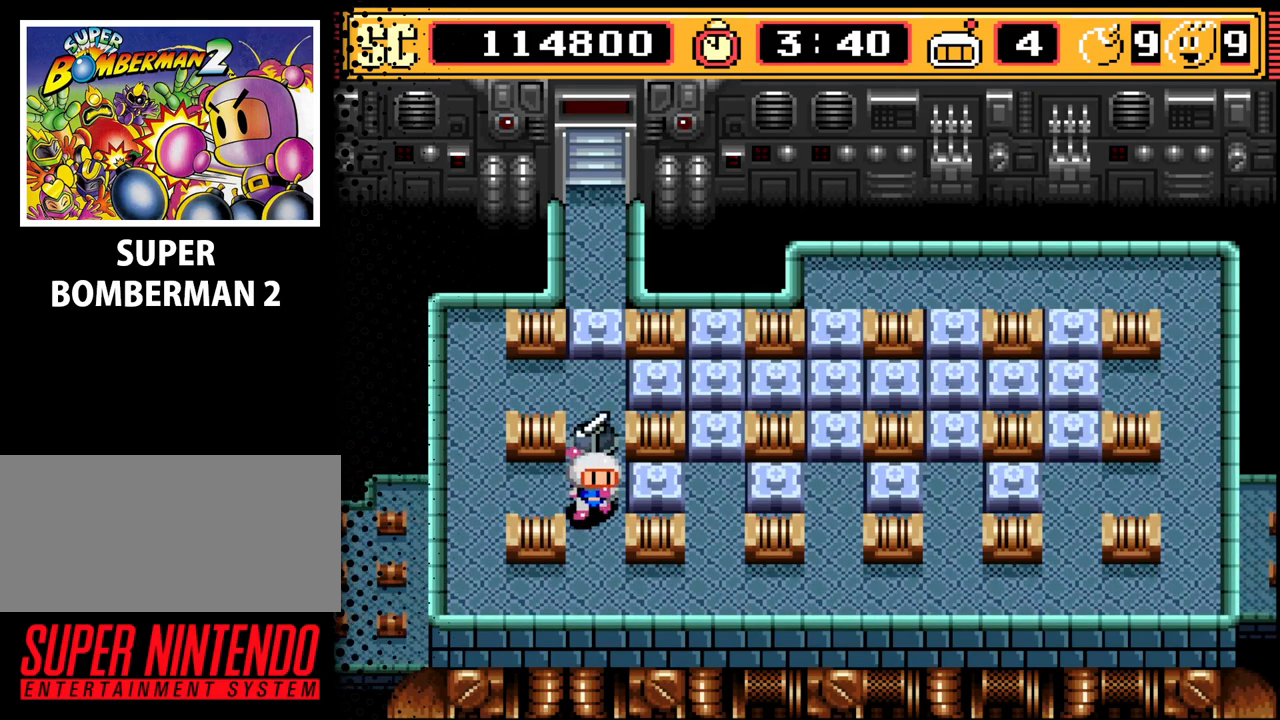
{"buttons": [], "events": [[167, "DPAD_DOWN", "up"], [300, "DPAD_RIGHT", "down"], [467, "DPAD_RIGHT", "up"]]}
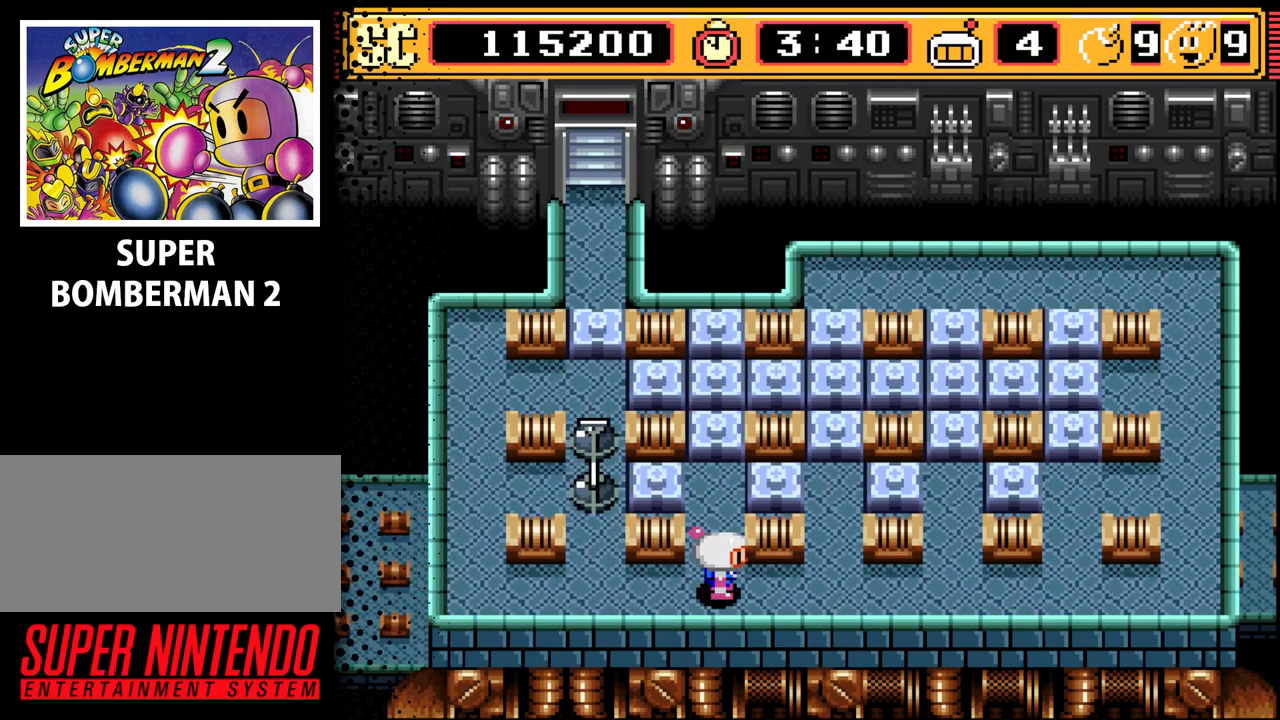
{"buttons": [], "events": [[300, "B", "down"], [400, "B", "up"]]}
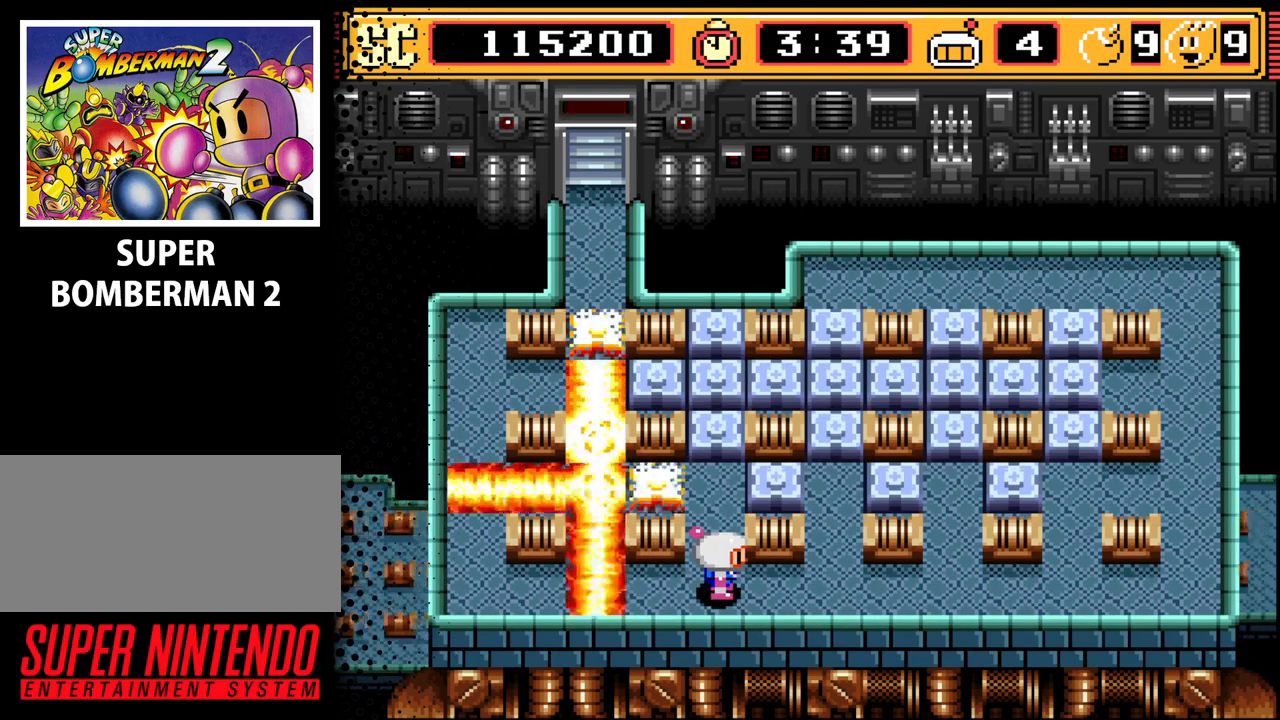
{"buttons": [], "events": []}
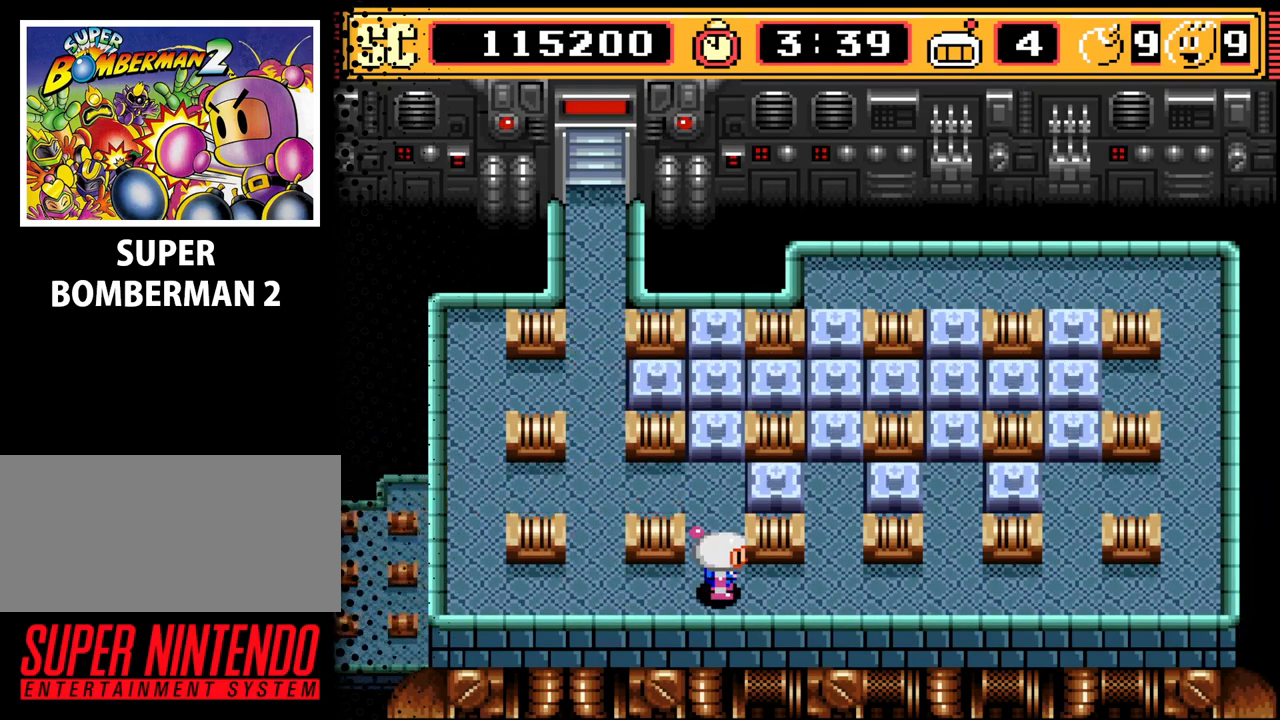
{"buttons": [], "events": [[300, "DPAD_UP", "down"], [467, "DPAD_UP", "up"]]}
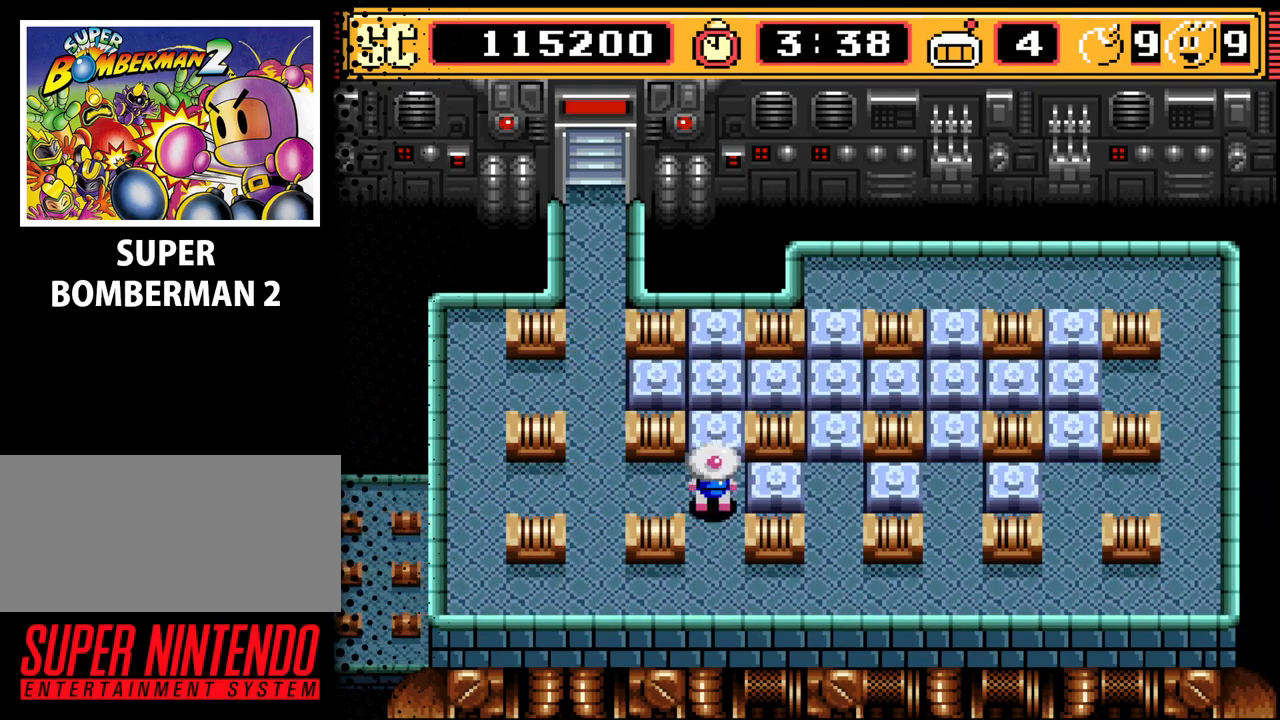
{"buttons": [], "events": [[133, "A", "down"], [267, "A", "up"], [267, "DPAD_RIGHT", "down"], [500, "DPAD_RIGHT", "up"]]}
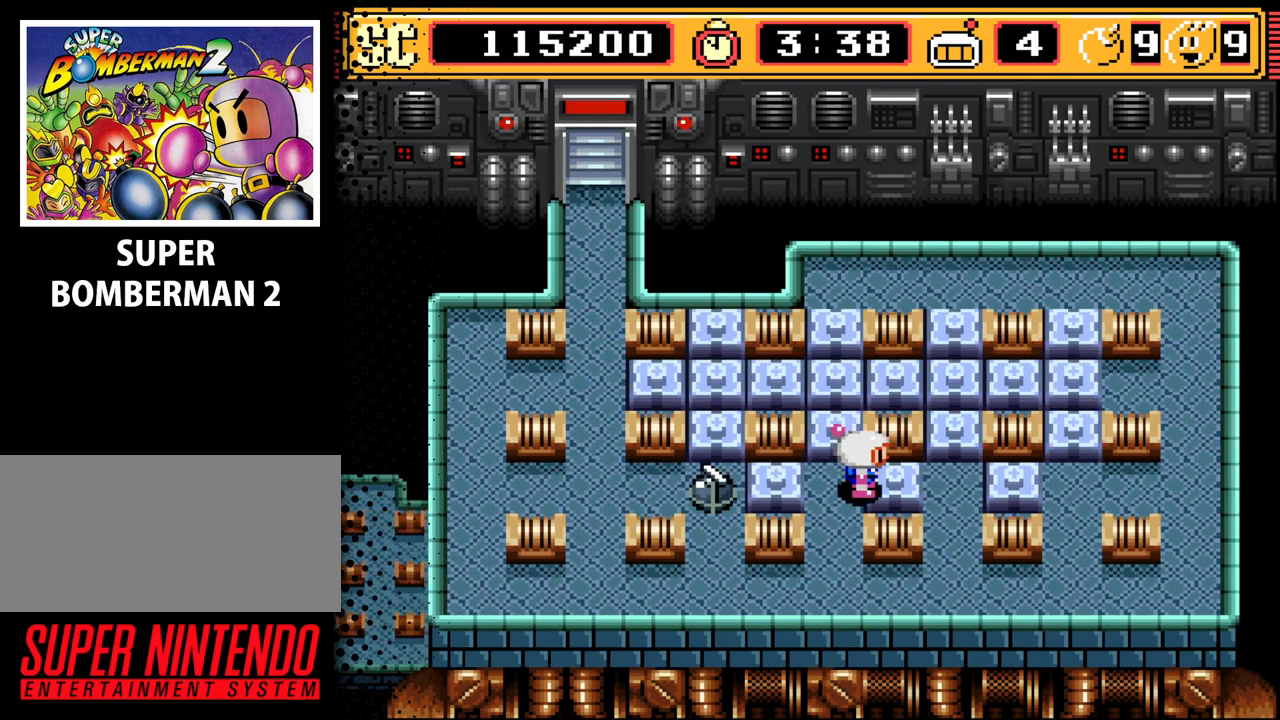
{"buttons": ["DPAD_RIGHT"], "events": [[100, "A", "down"], [200, "A", "up"], [400, "DPAD_RIGHT", "down"]]}
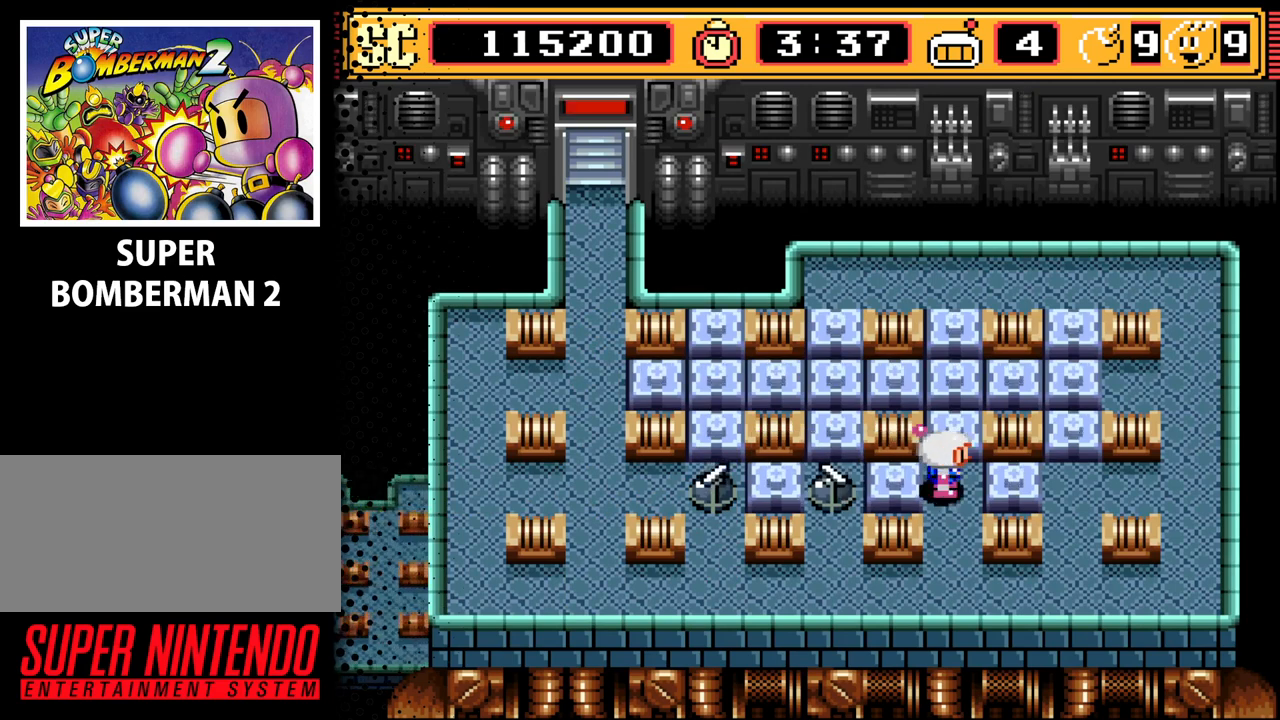
{"buttons": [], "events": [[33, "DPAD_RIGHT", "up"], [100, "A", "down"], [233, "A", "up"], [267, "DPAD_RIGHT", "down"], [467, "DPAD_RIGHT", "up"]]}
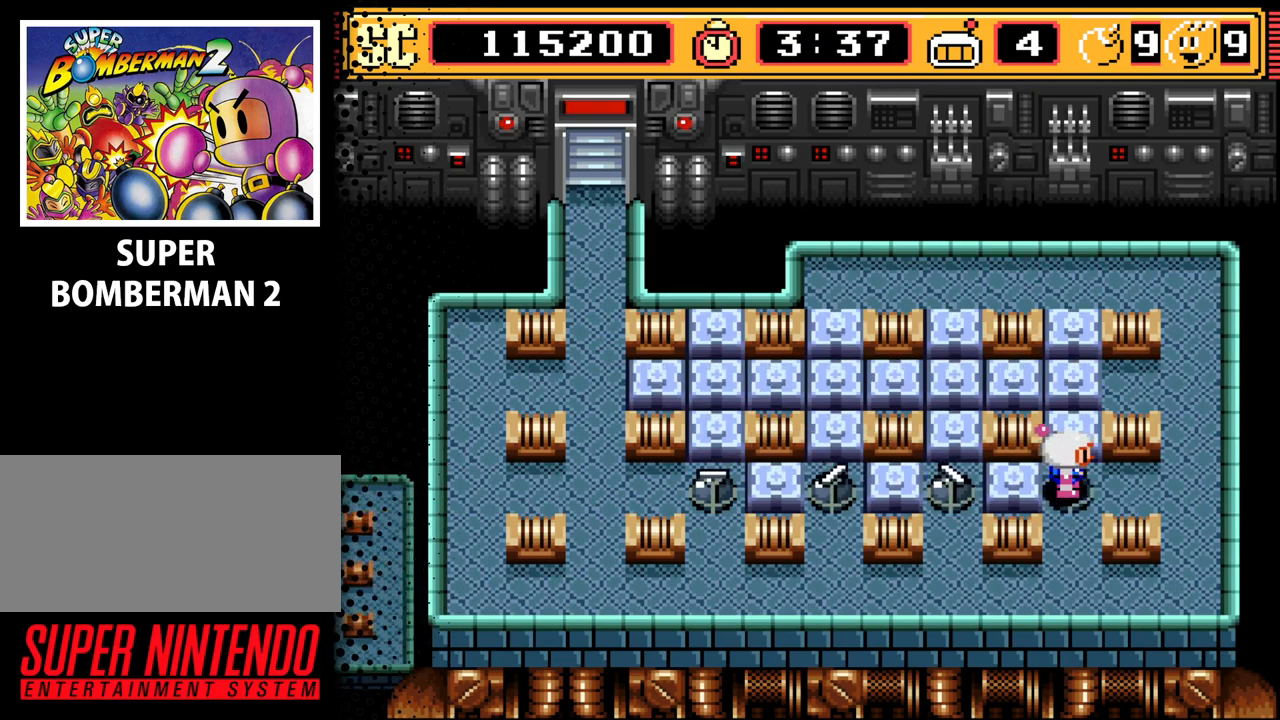
{"buttons": ["DPAD_UP"], "events": [[33, "A", "down"], [167, "A", "up"], [167, "DPAD_RIGHT", "down"], [333, "DPAD_RIGHT", "up"], [433, "DPAD_UP", "down"]]}
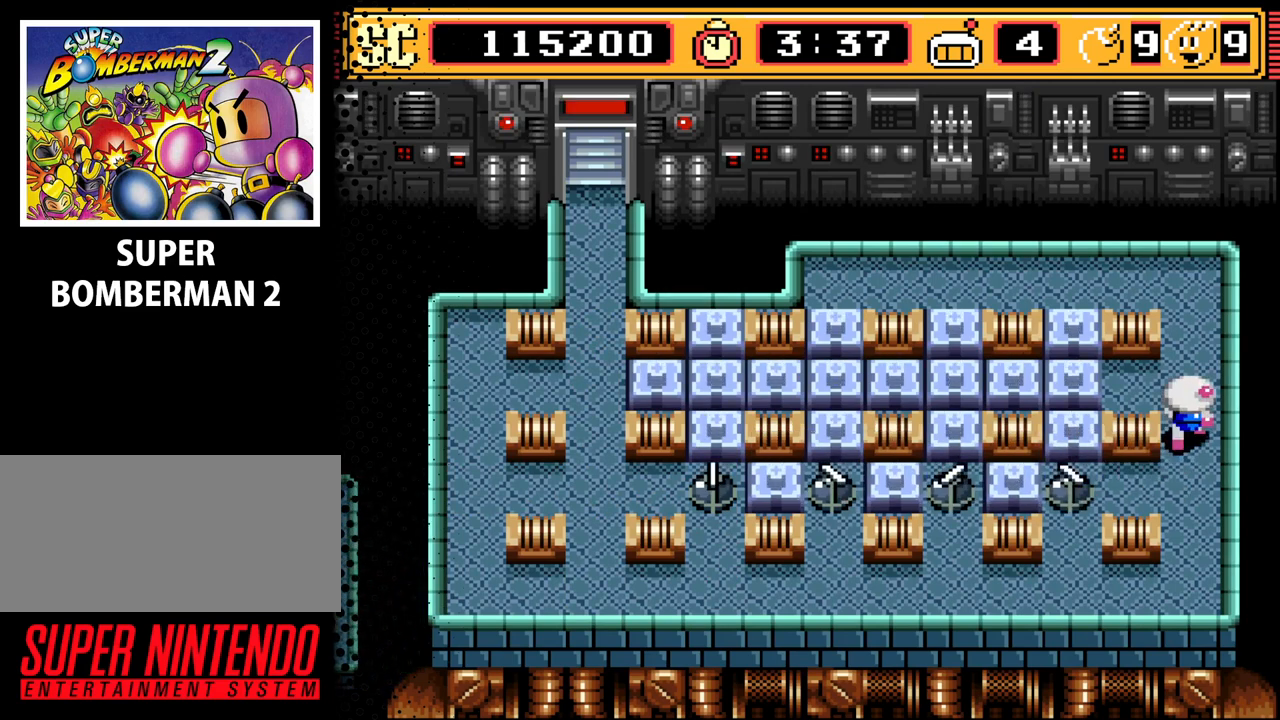
{"buttons": [], "events": [[100, "DPAD_UP", "up"], [167, "B", "down"], [267, "B", "up"]]}
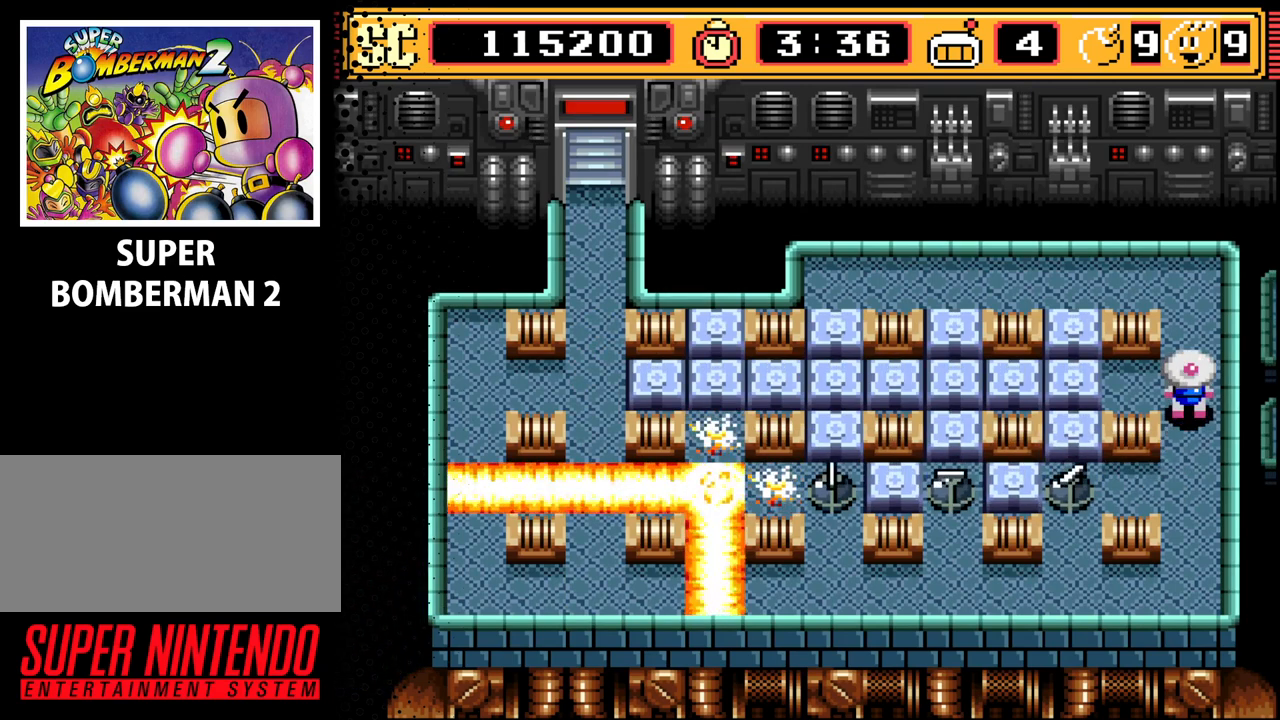
{"buttons": [], "events": []}
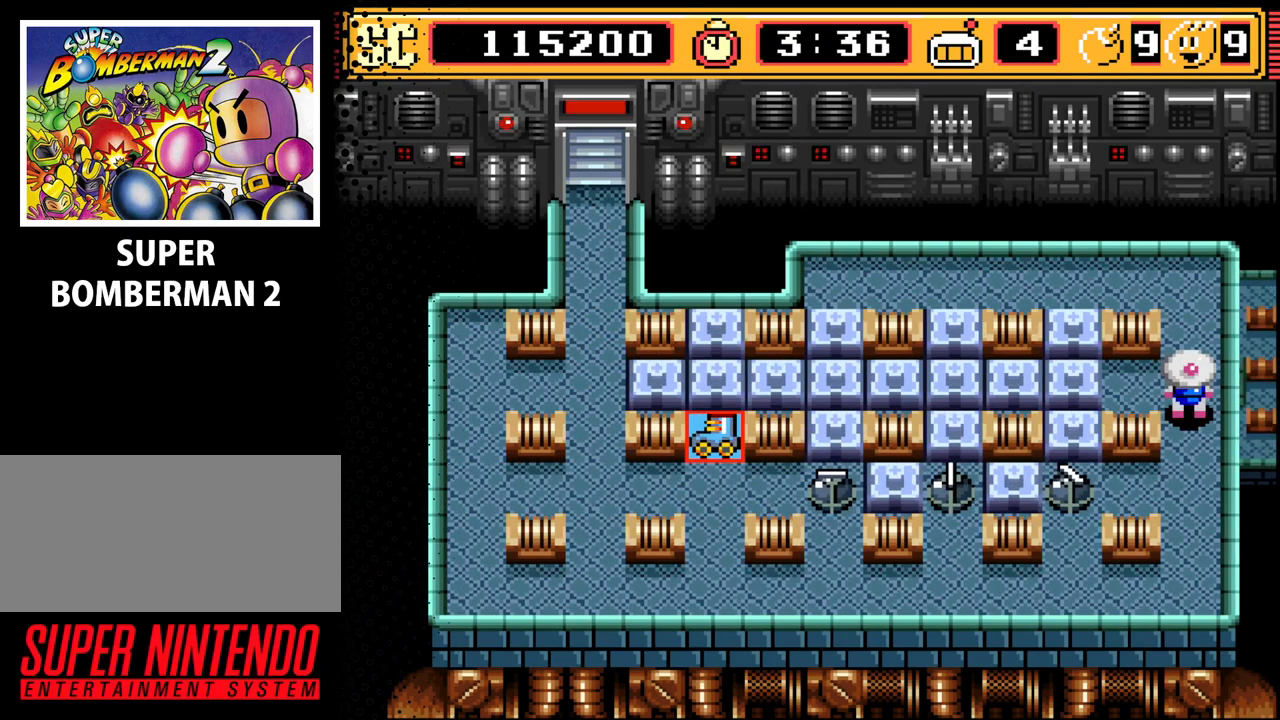
{"buttons": [], "events": []}
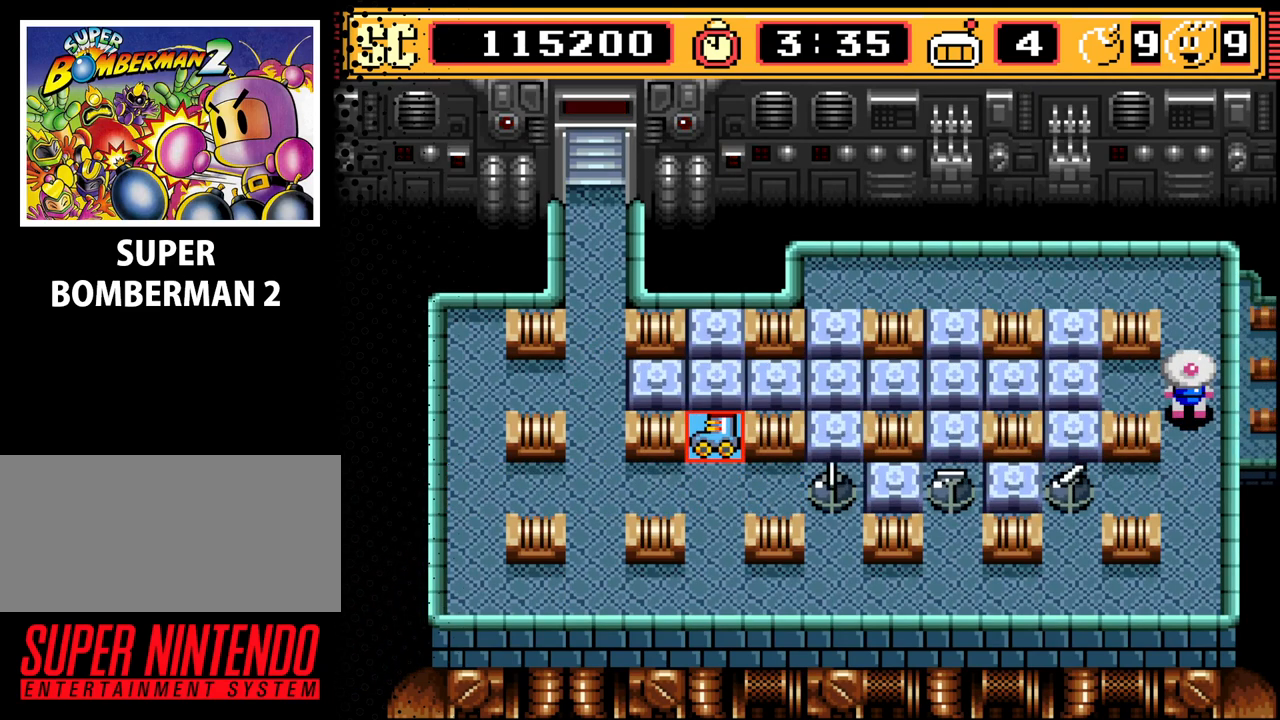
{"buttons": [], "events": [[100, "B", "down"], [167, "B", "up"]]}
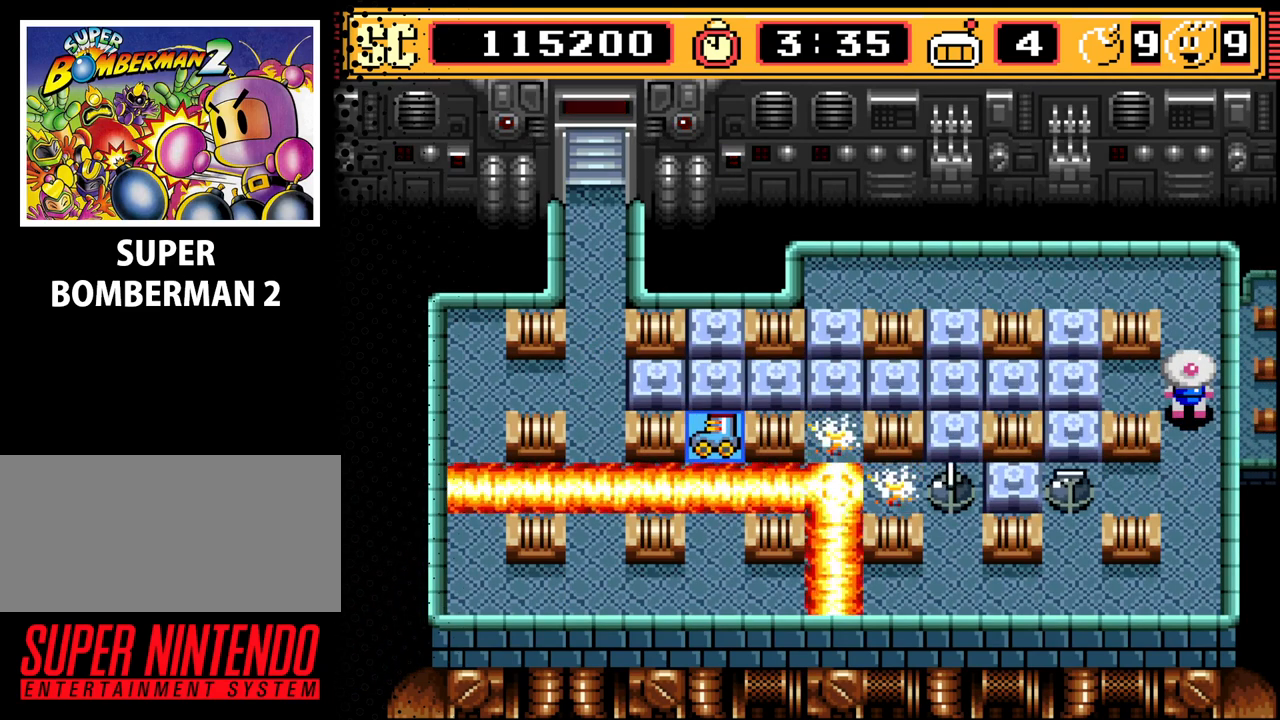
{"buttons": [], "events": []}
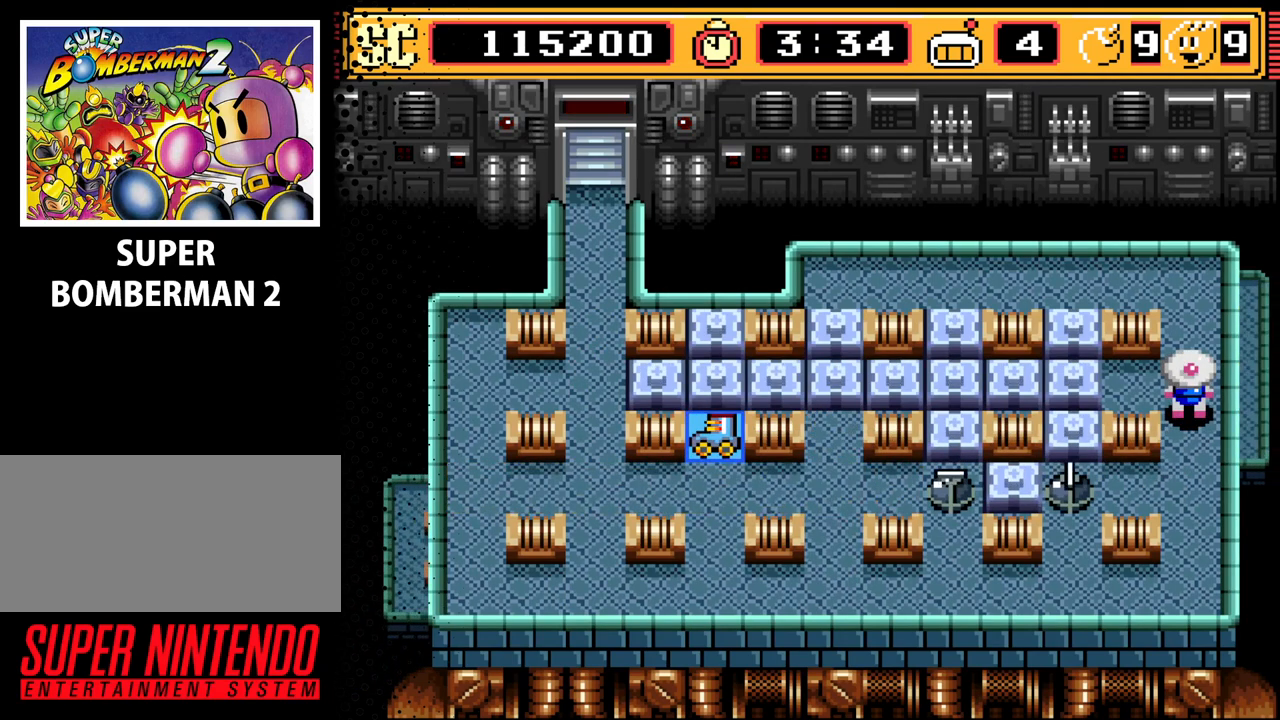
{"buttons": [], "events": [[200, "B", "down"], [333, "B", "up"]]}
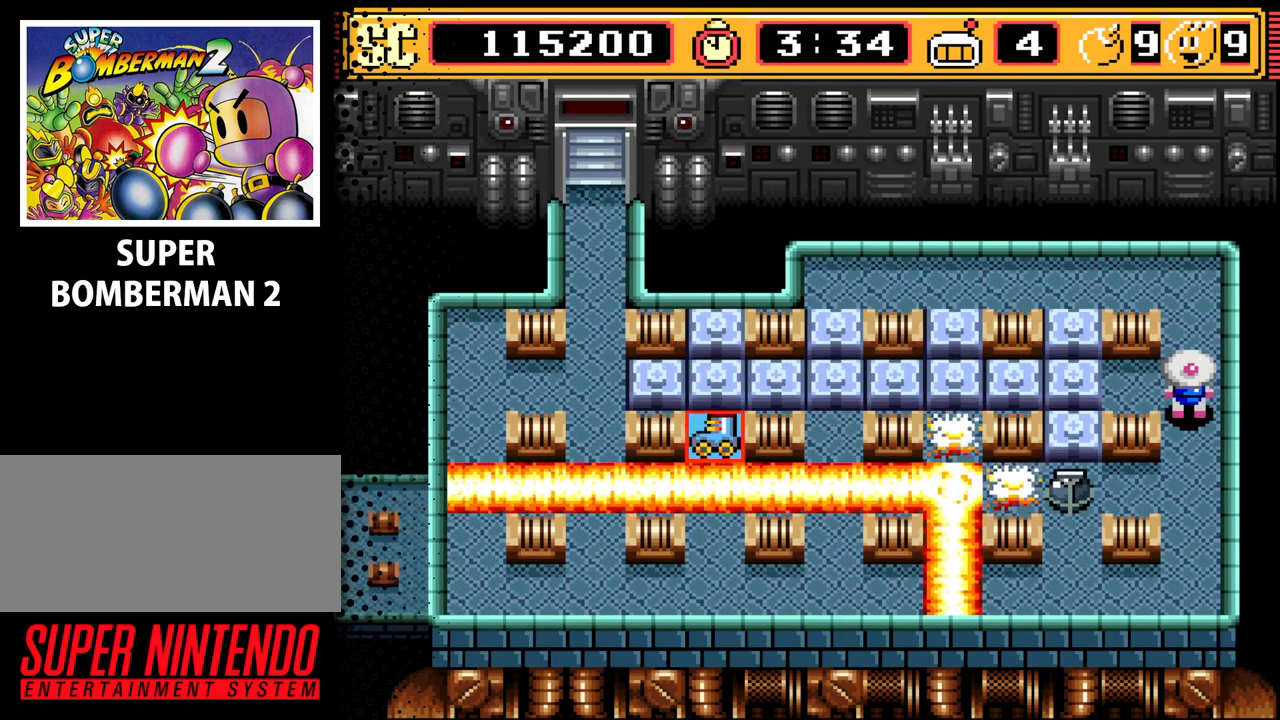
{"buttons": [], "events": []}
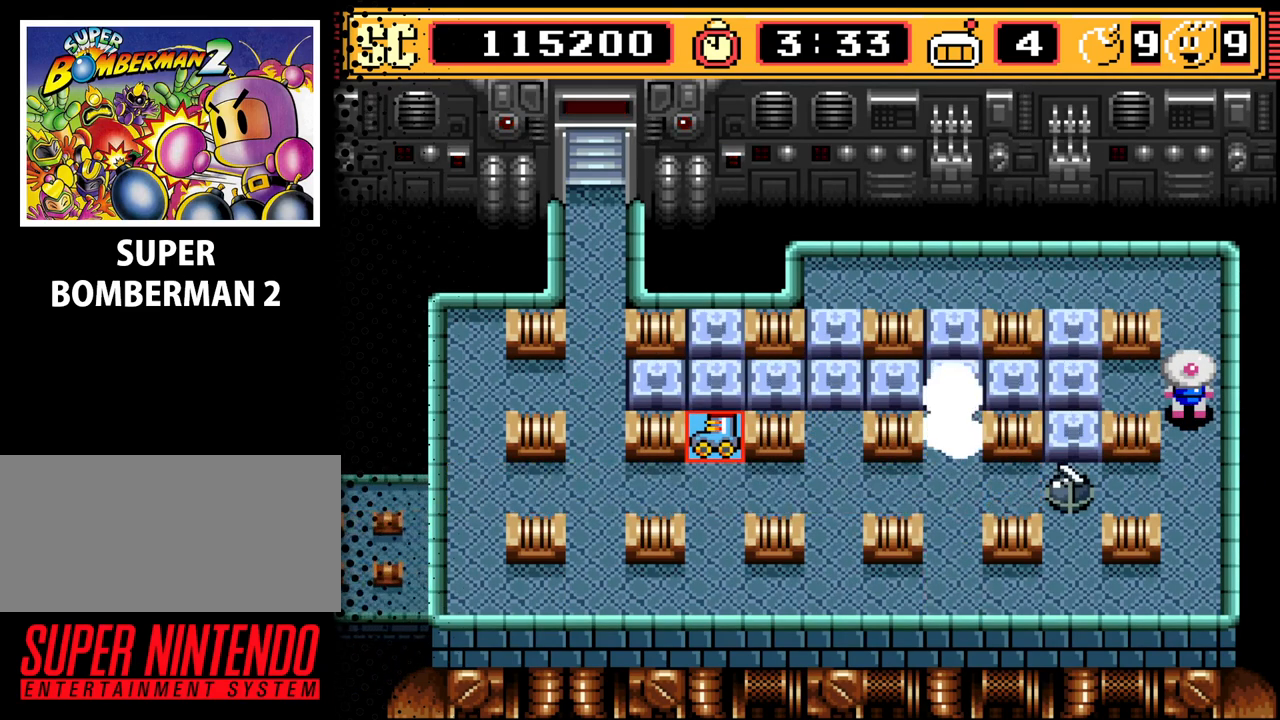
{"buttons": [], "events": []}
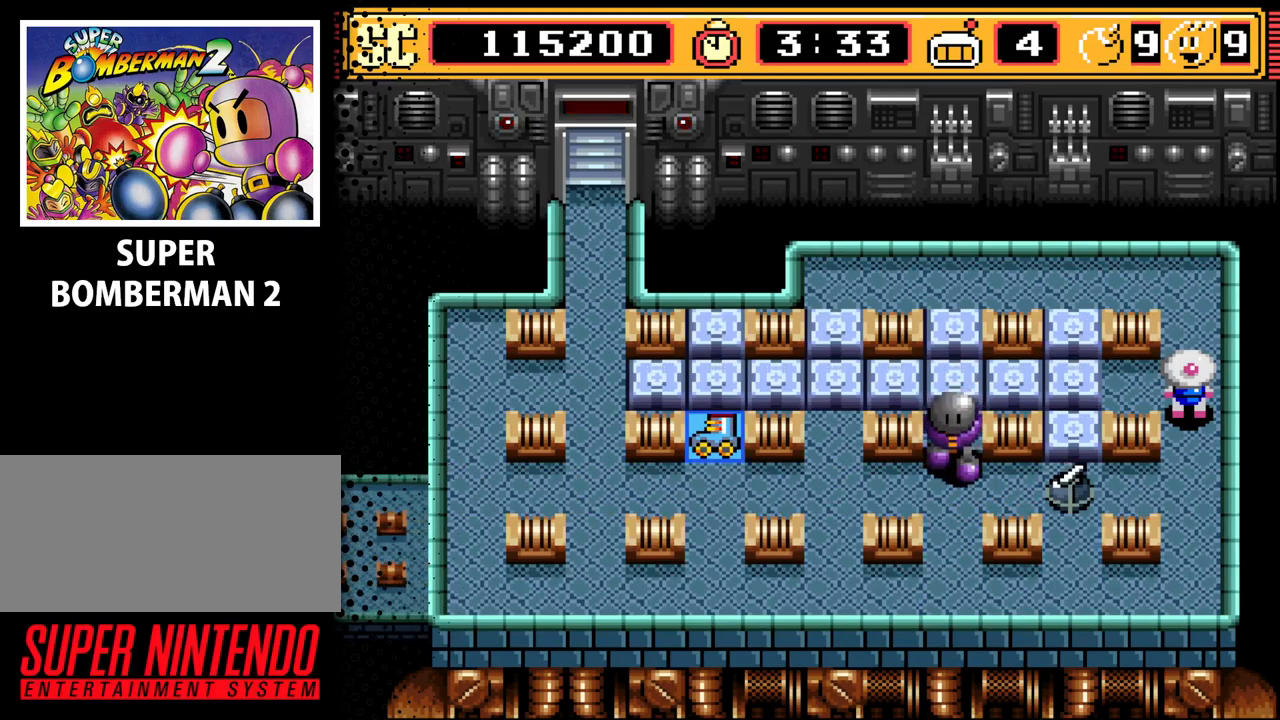
{"buttons": [], "events": [[233, "B", "down"], [367, "B", "up"]]}
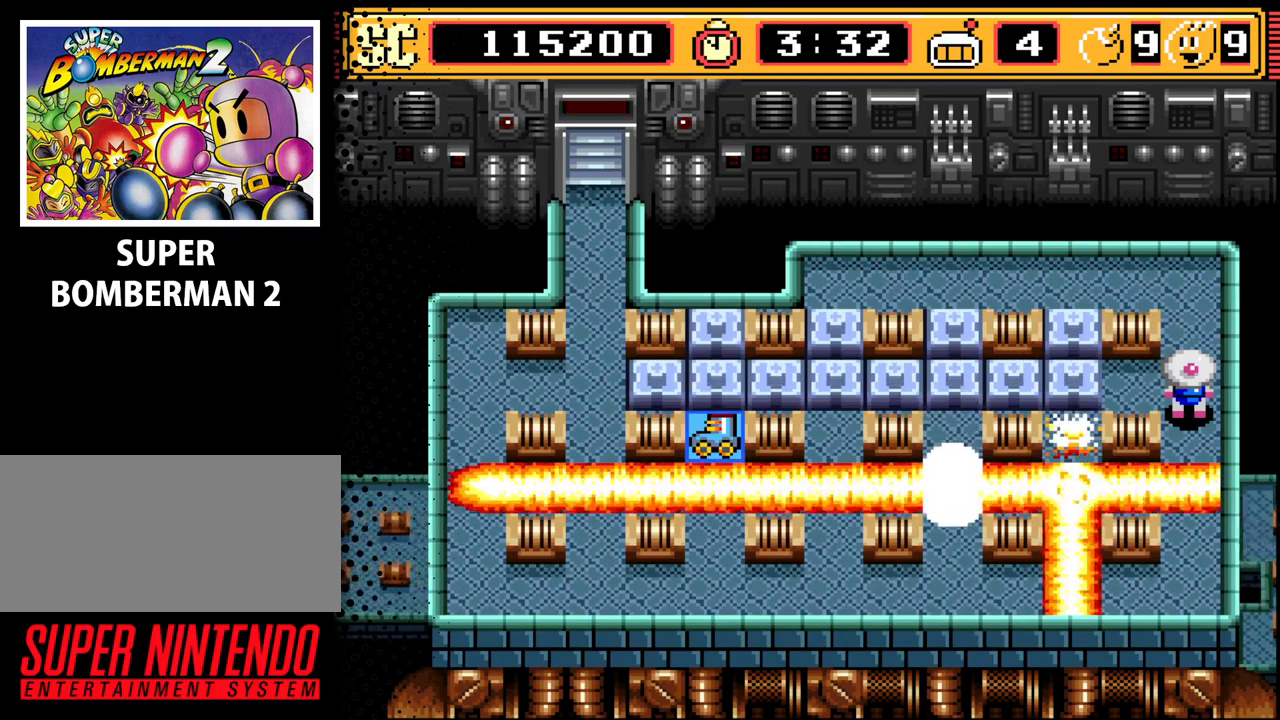
{"buttons": [], "events": []}
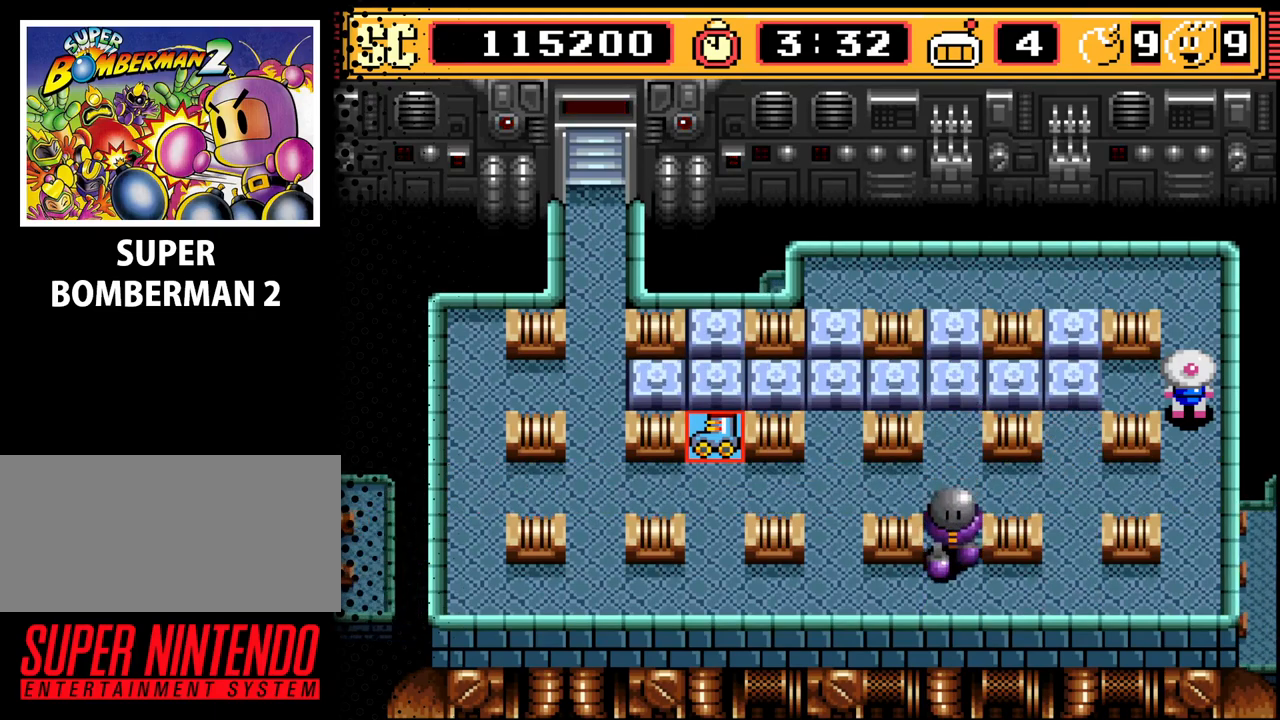
{"buttons": ["DPAD_LEFT"], "events": [[133, "DPAD_DOWN", "down"], [267, "DPAD_DOWN", "up"], [400, "DPAD_LEFT", "down"]]}